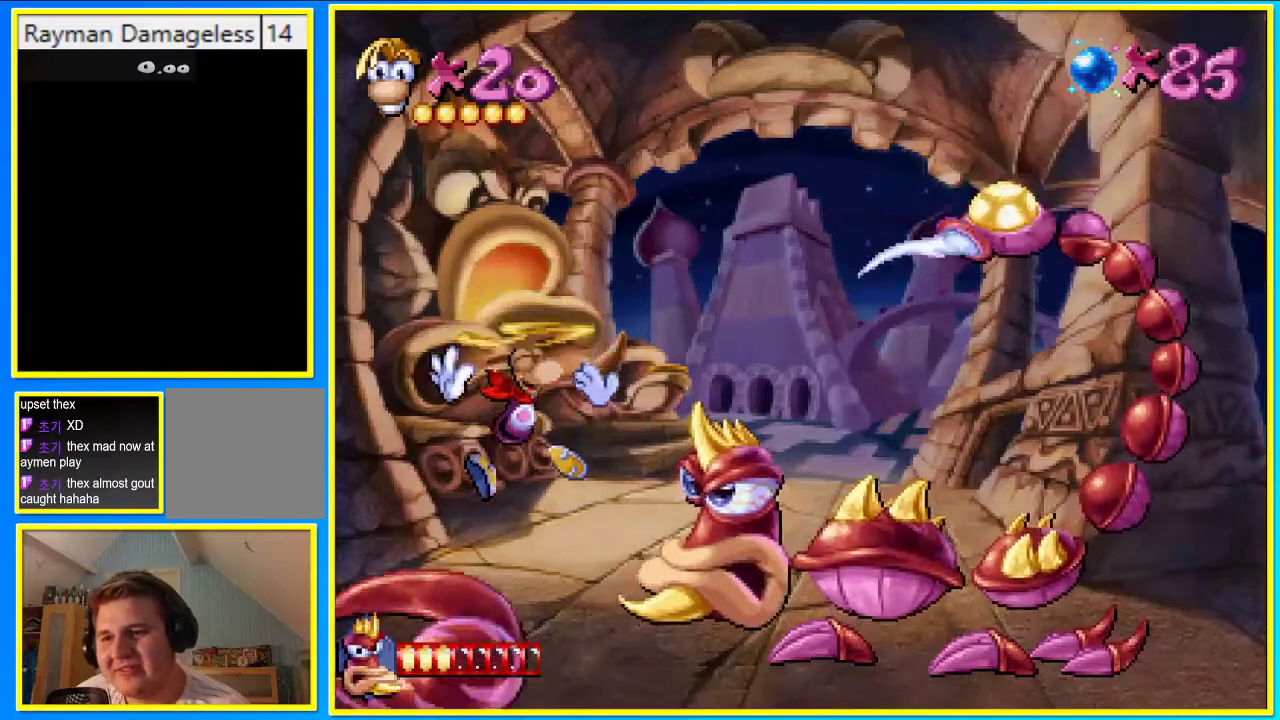
Gameplay with a controller (PlayStation layout); each line is a JSON object with the inputs held at the frame after it. "events" lists button and stick changes between this image and that frame as [ms after this image, input, new state], when the widget could be followed in between. Not read: DPAD_LEFT L3 R3.
{"buttons": ["CROSS"], "left_stick": "center", "right_stick": "center", "events": [[268, "CROSS", "up"], [268, "SQUARE", "down"], [369, "CROSS", "down"], [369, "SQUARE", "up"]]}
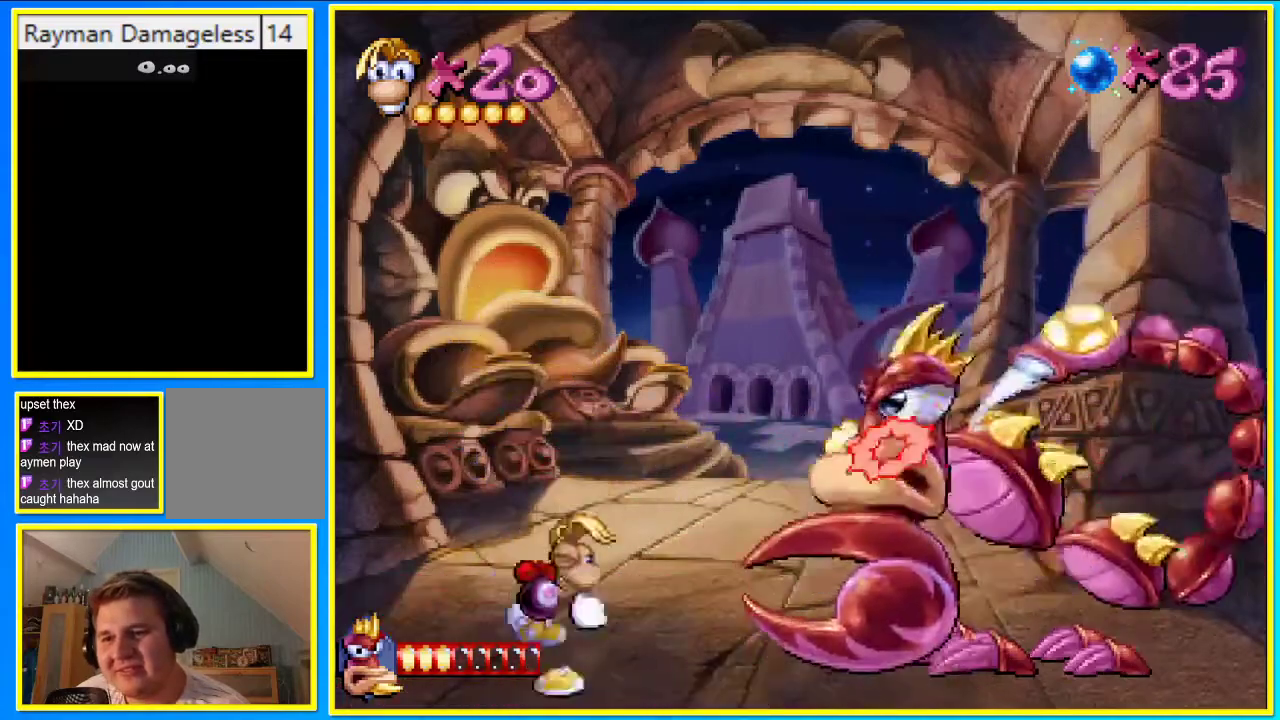
{"buttons": [], "left_stick": "center", "right_stick": "center", "events": [[369, "CROSS", "up"]]}
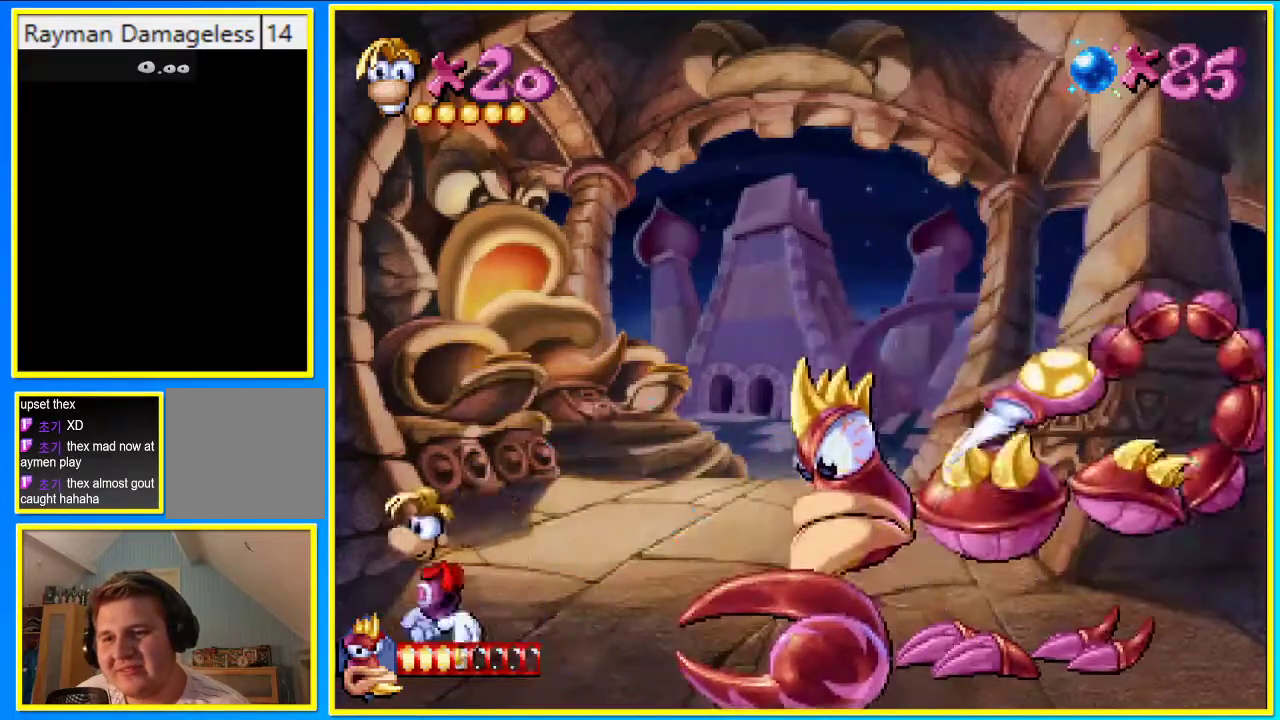
{"buttons": [], "left_stick": "center", "right_stick": "center", "events": [[34, "DPAD_RIGHT", "down"], [134, "DPAD_RIGHT", "up"]]}
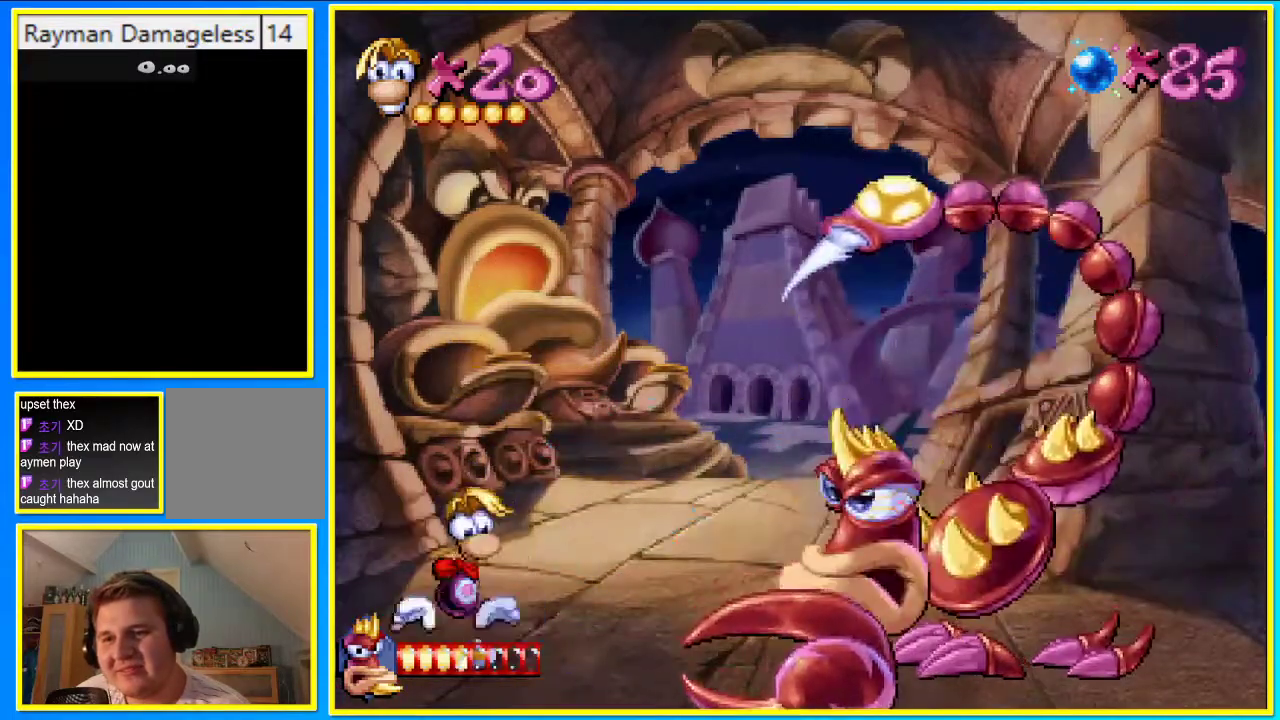
{"buttons": ["SQUARE"], "left_stick": "center", "right_stick": "center", "events": [[302, "CROSS", "down"], [336, "SQUARE", "down"], [437, "CROSS", "up"]]}
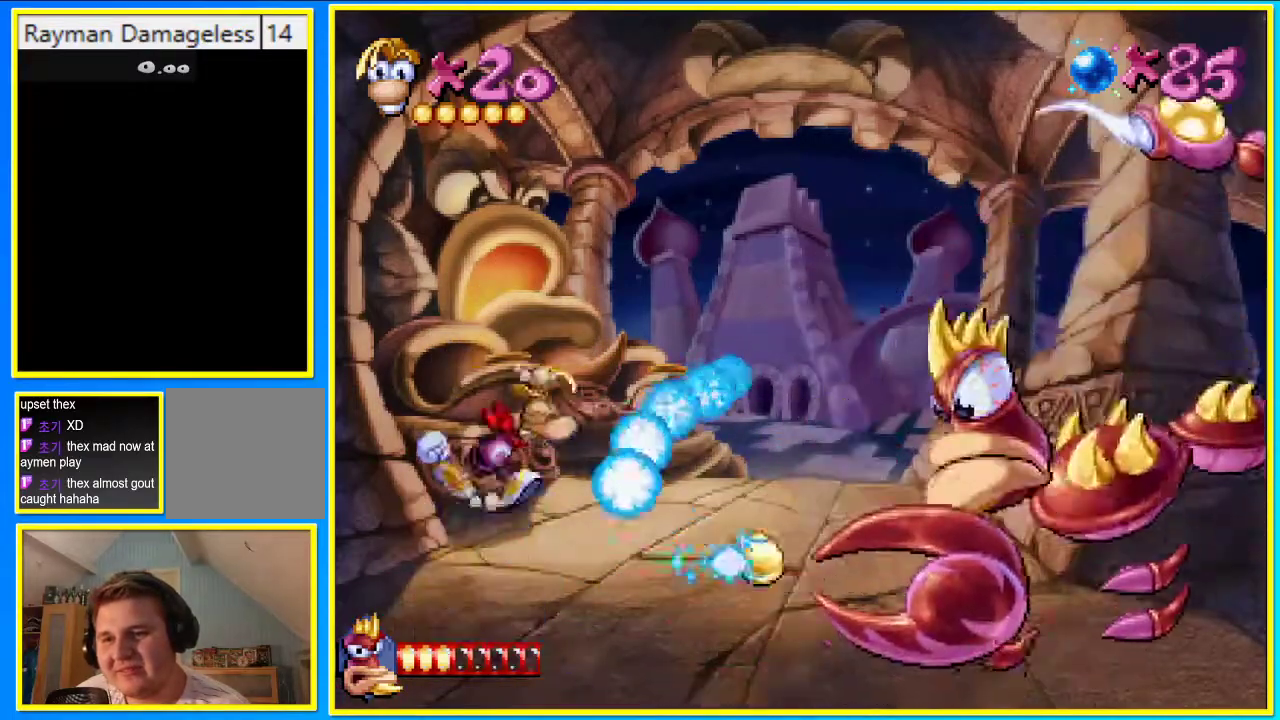
{"buttons": [], "left_stick": "center", "right_stick": "center", "events": [[100, "SQUARE", "up"]]}
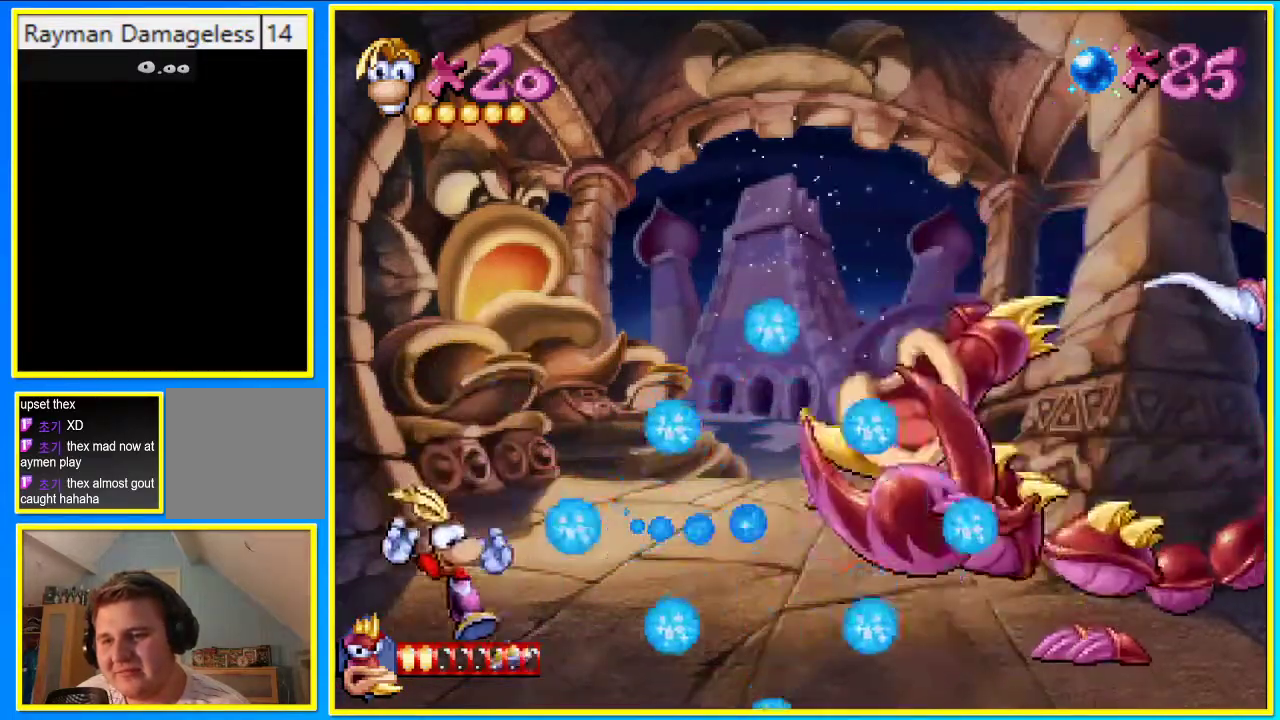
{"buttons": ["R1"], "left_stick": "center", "right_stick": "center", "events": [[469, "R1", "down"]]}
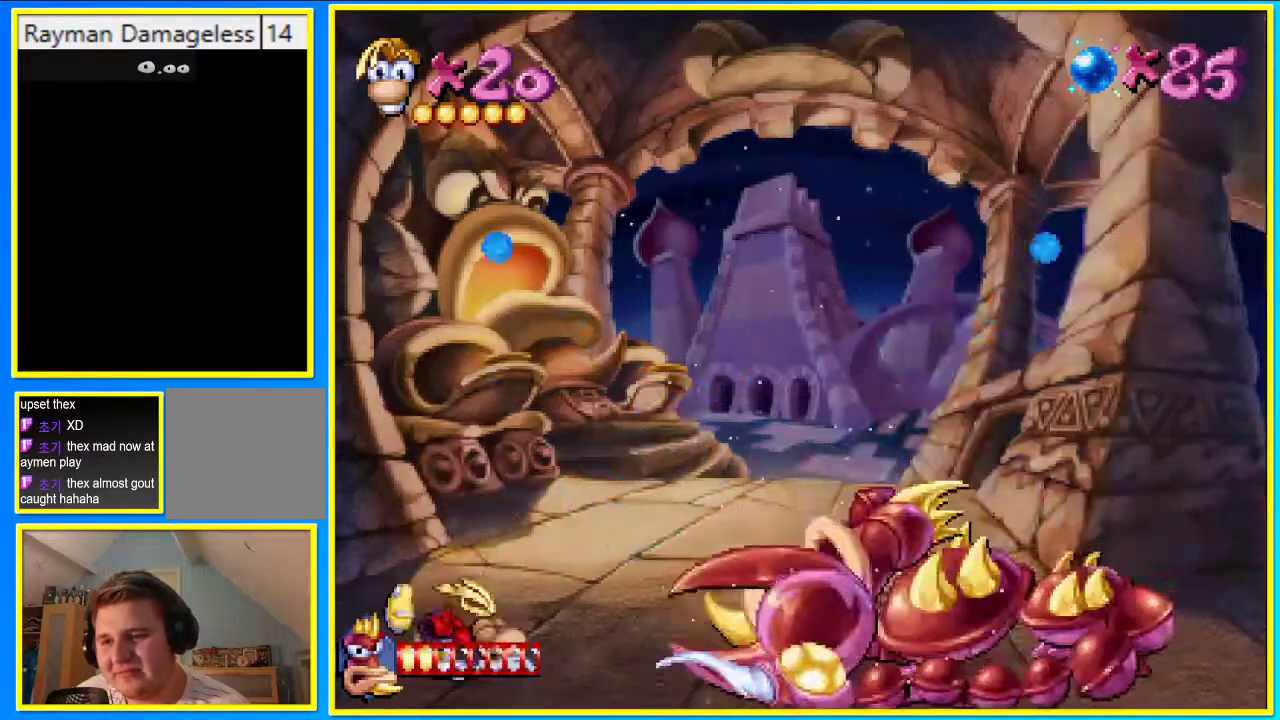
{"buttons": [], "left_stick": "center", "right_stick": "center", "events": [[268, "R1", "up"]]}
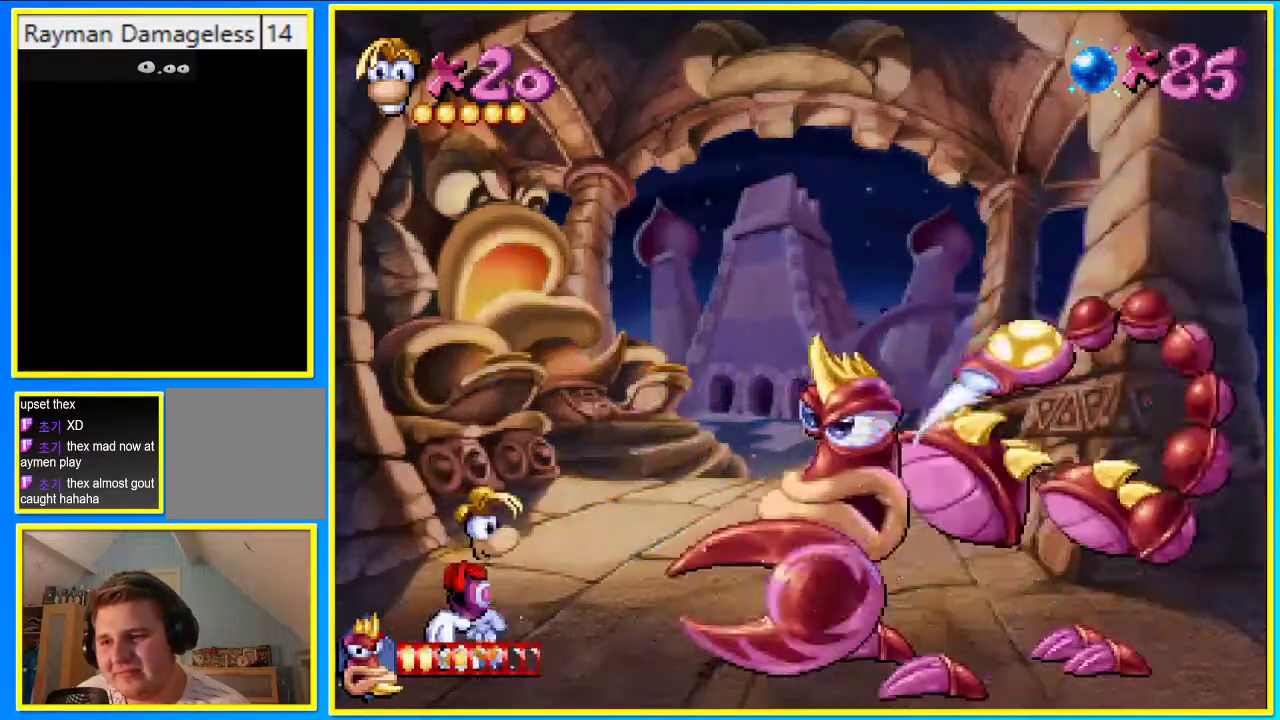
{"buttons": [], "left_stick": "center", "right_stick": "center", "events": []}
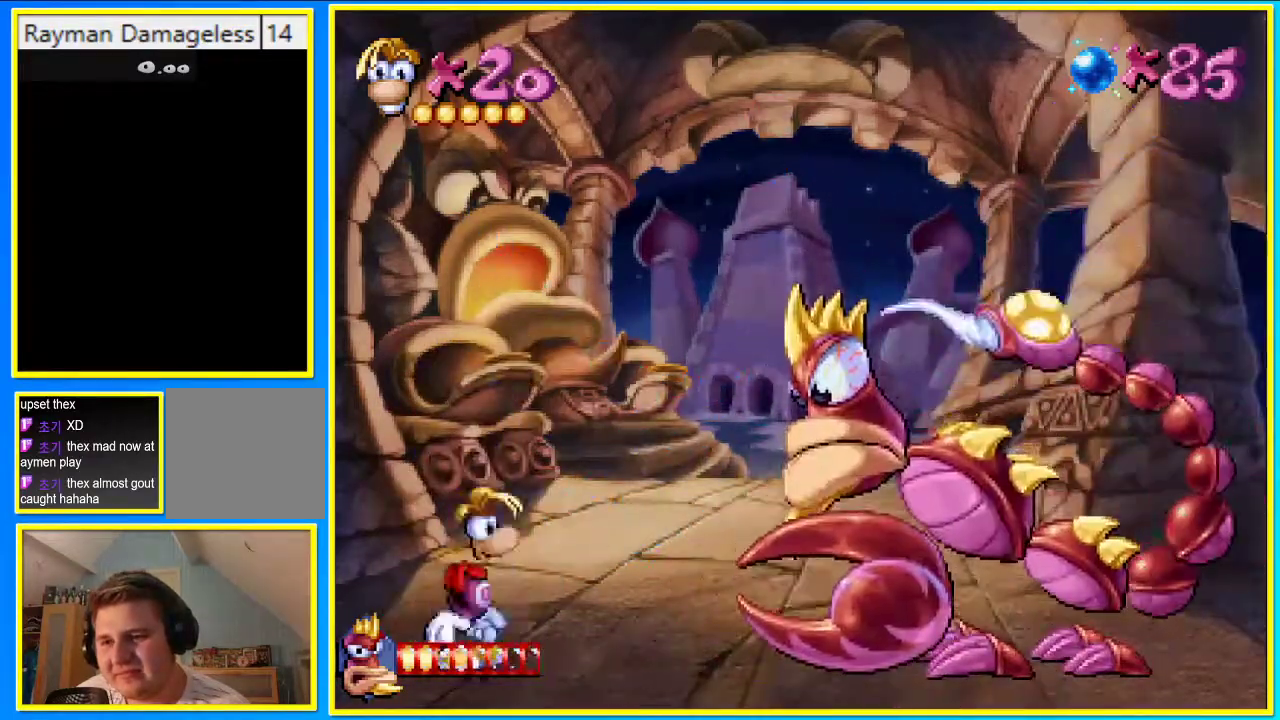
{"buttons": [], "left_stick": "center", "right_stick": "center", "events": [[269, "R1", "down"], [369, "R1", "up"]]}
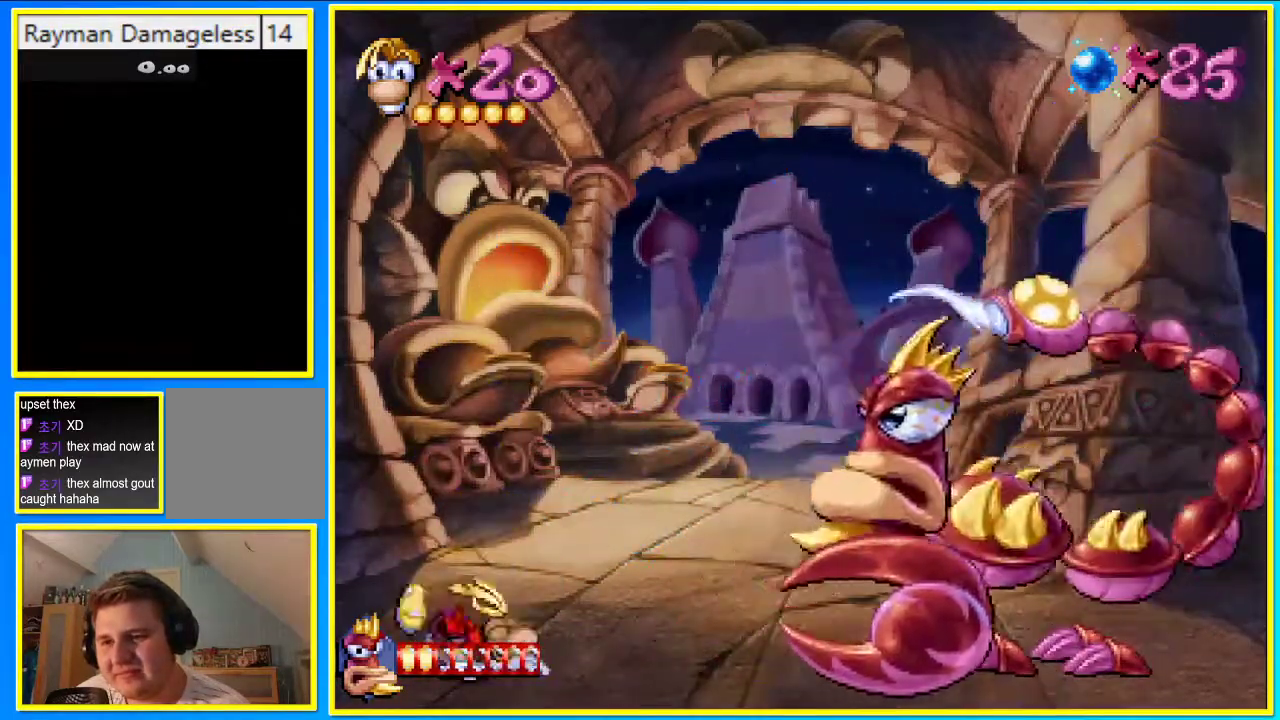
{"buttons": [], "left_stick": "center", "right_stick": "center", "events": [[34, "R1", "down"], [302, "R1", "up"]]}
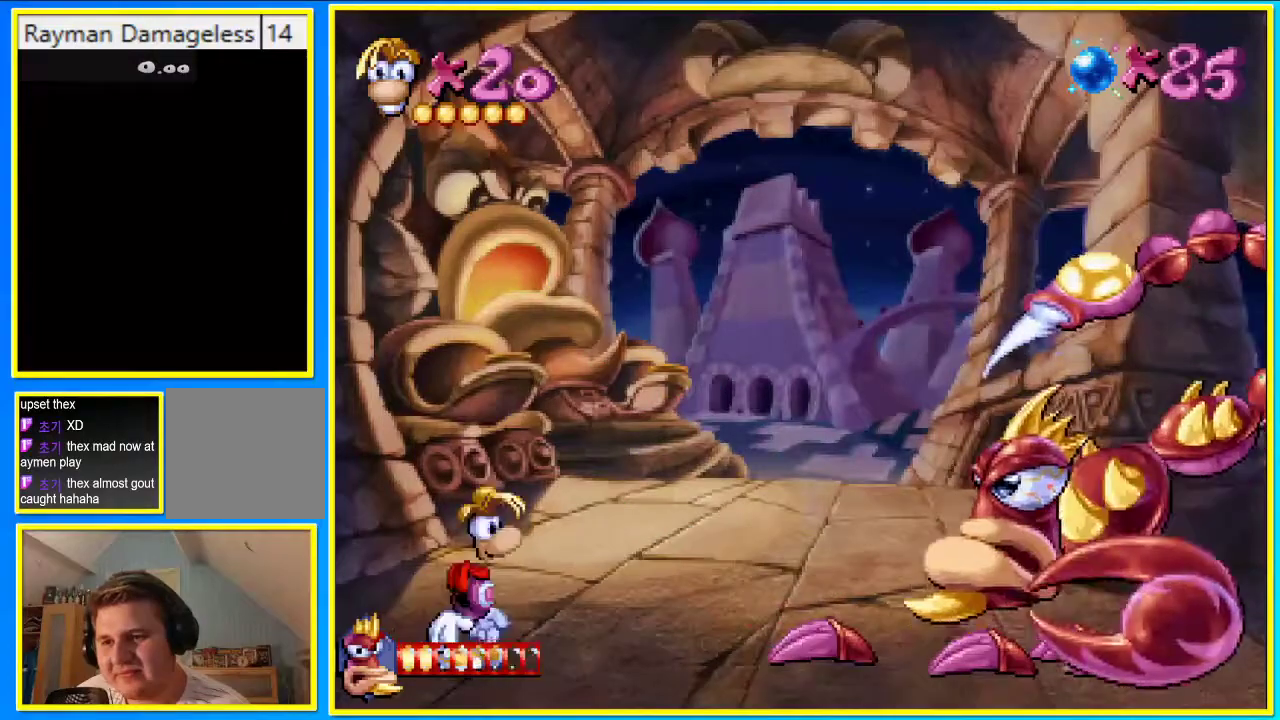
{"buttons": [], "left_stick": "center", "right_stick": "center", "events": [[235, "CROSS", "down"], [503, "CROSS", "up"]]}
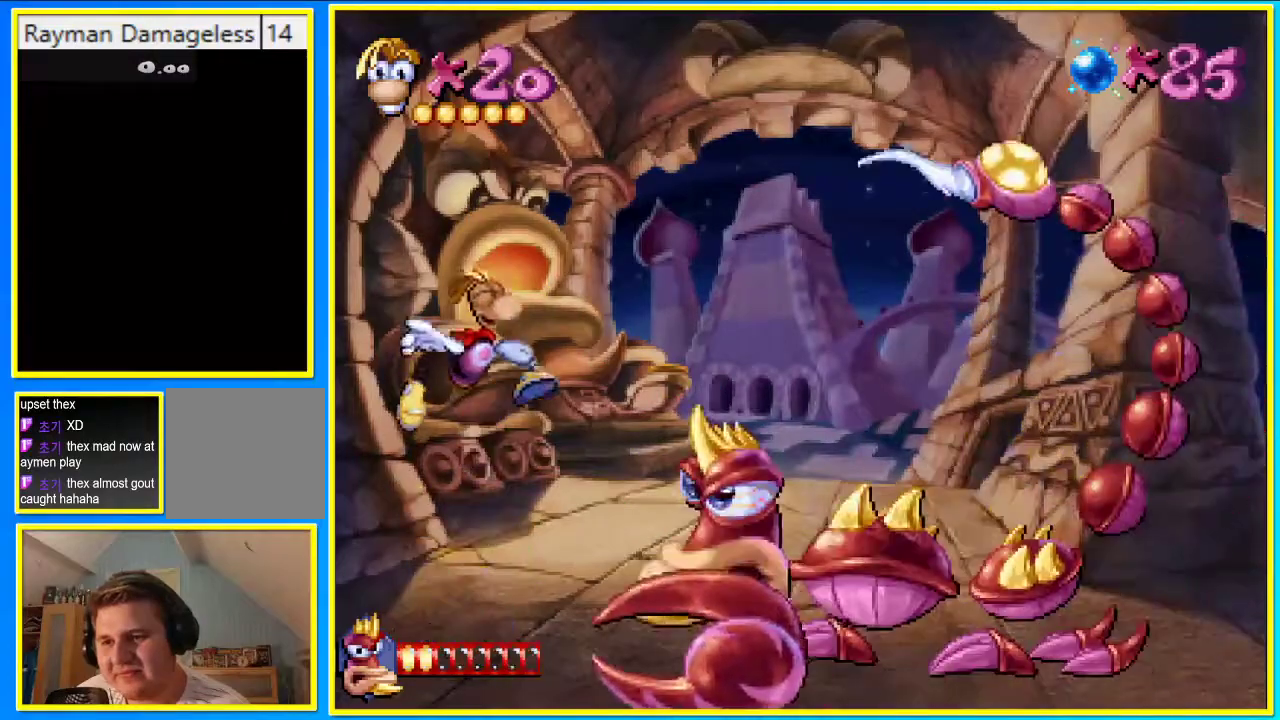
{"buttons": ["SQUARE"], "left_stick": "center", "right_stick": "center", "events": [[34, "DPAD_RIGHT", "down"], [135, "DPAD_RIGHT", "up"], [504, "SQUARE", "down"]]}
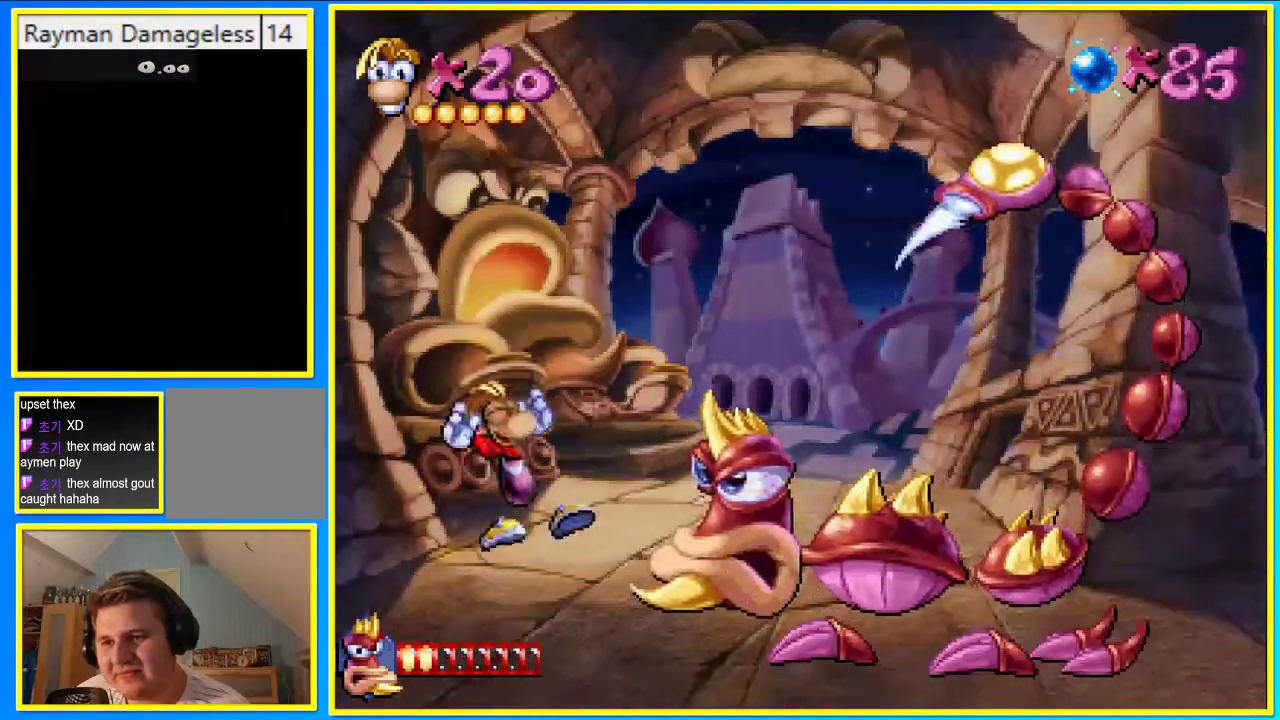
{"buttons": ["CROSS"], "left_stick": "center", "right_stick": "center", "events": [[469, "CROSS", "down"], [469, "SQUARE", "up"]]}
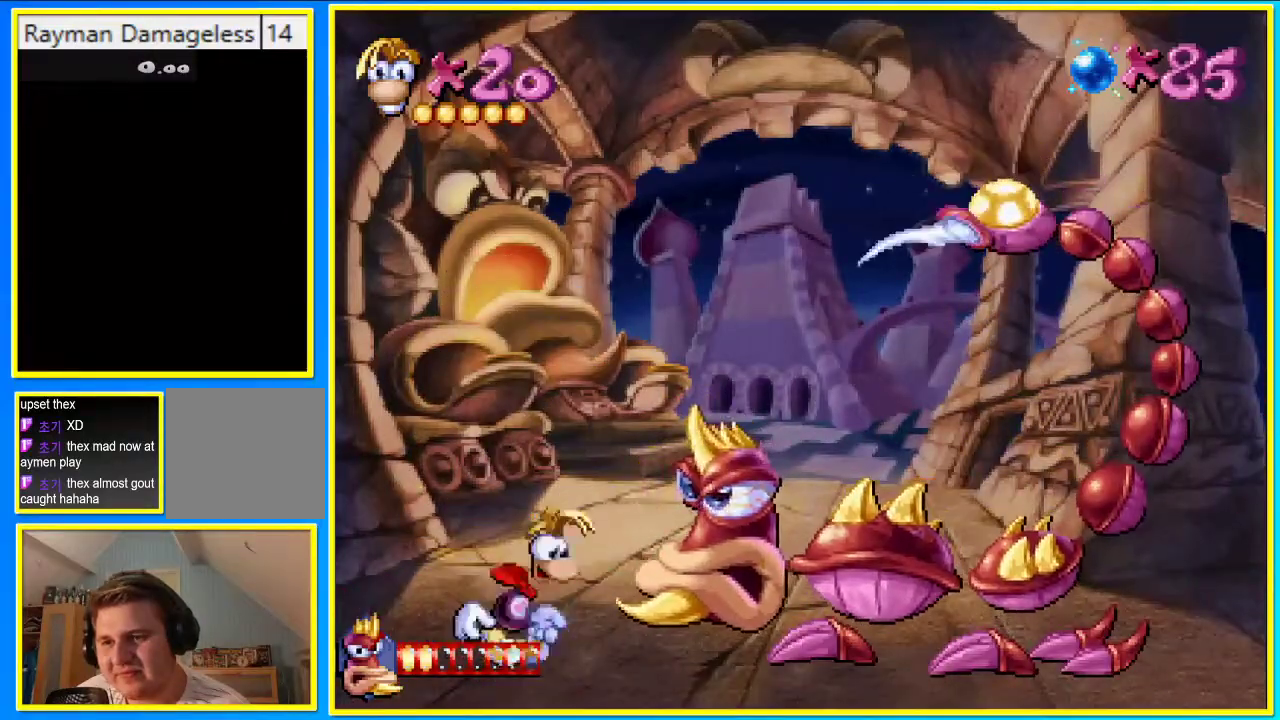
{"buttons": ["CROSS"], "left_stick": "center", "right_stick": "center", "events": []}
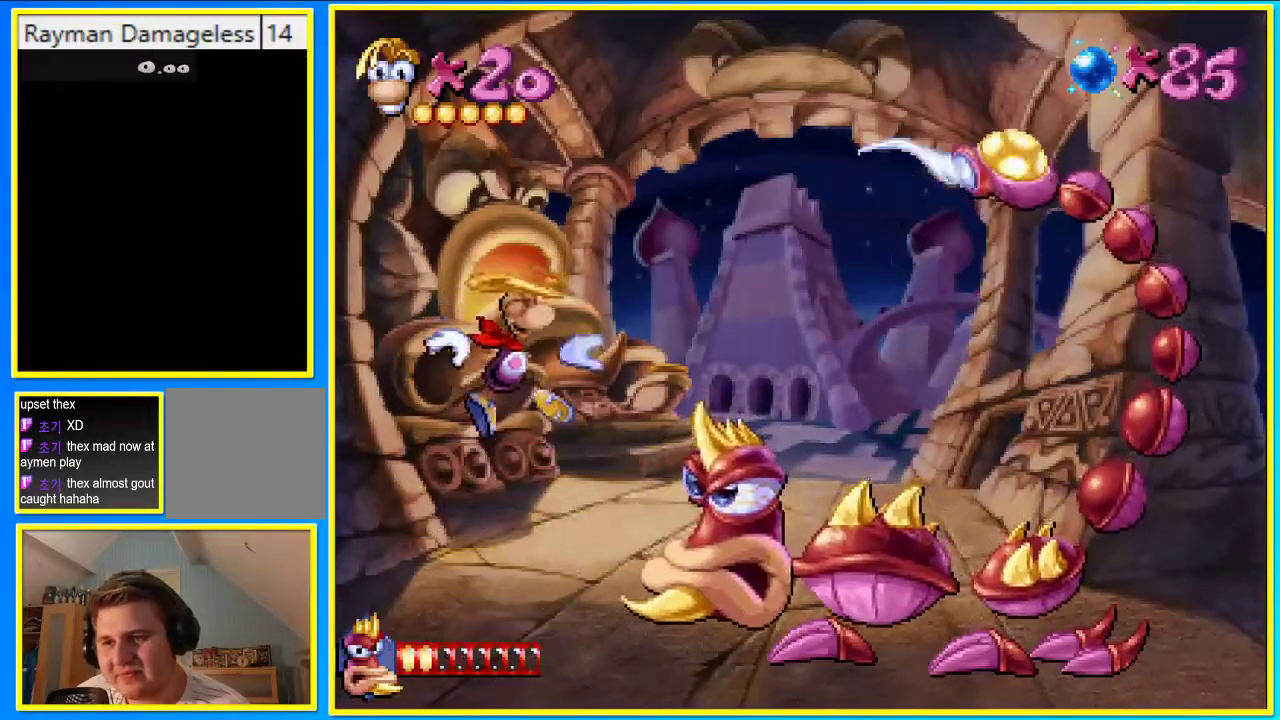
{"buttons": [], "left_stick": "center", "right_stick": "center", "events": [[369, "CROSS", "up"]]}
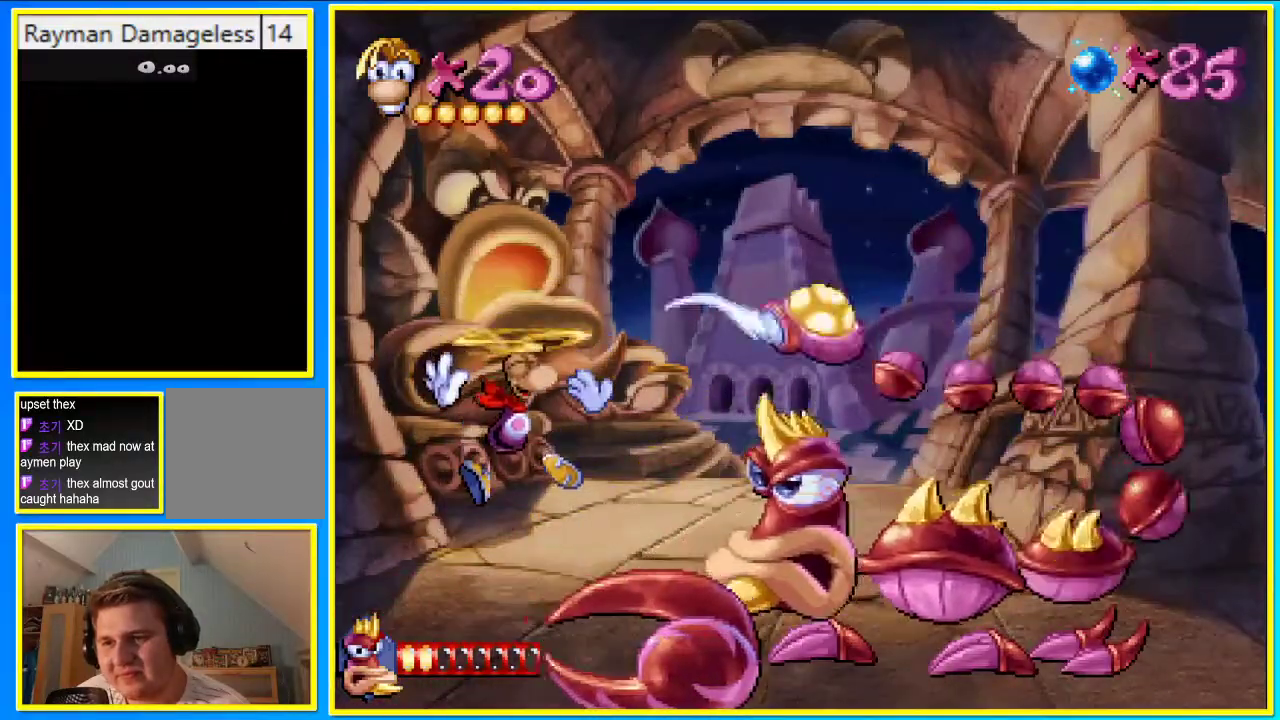
{"buttons": [], "left_stick": "center", "right_stick": "center", "events": [[67, "SQUARE", "down"], [202, "SQUARE", "up"]]}
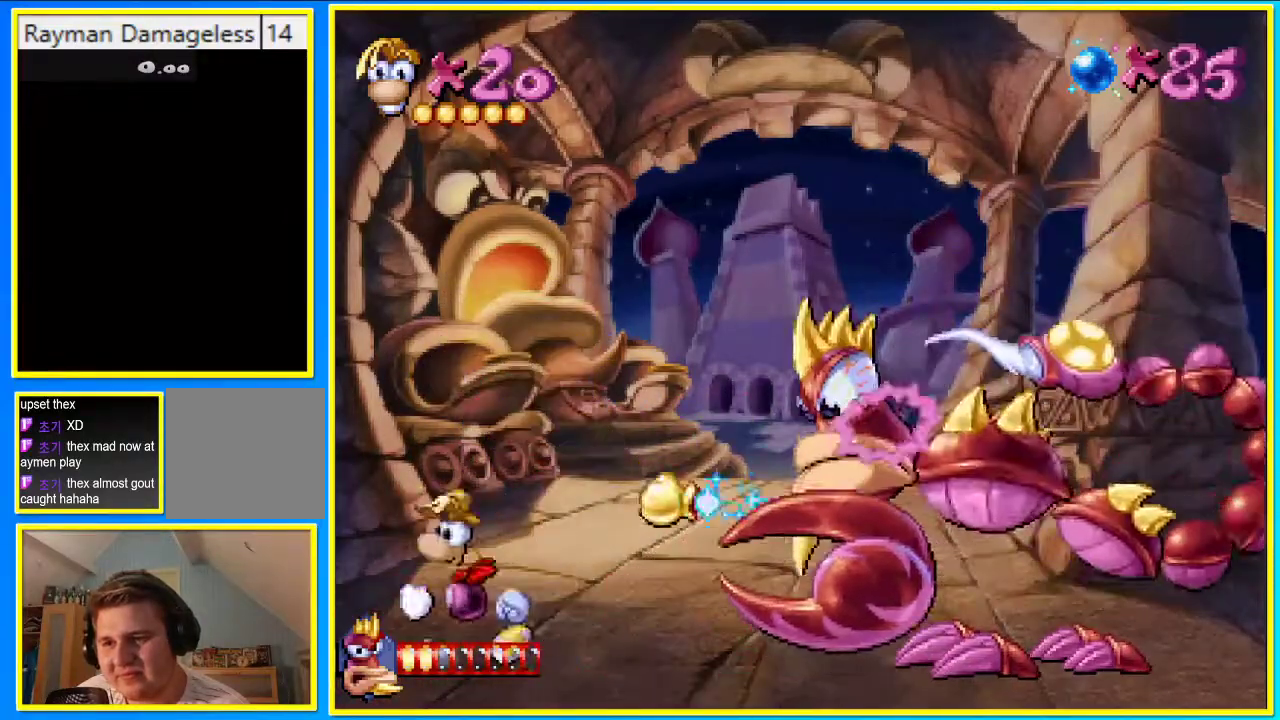
{"buttons": [], "left_stick": "center", "right_stick": "center", "events": [[202, "DPAD_RIGHT", "down"], [302, "DPAD_RIGHT", "up"]]}
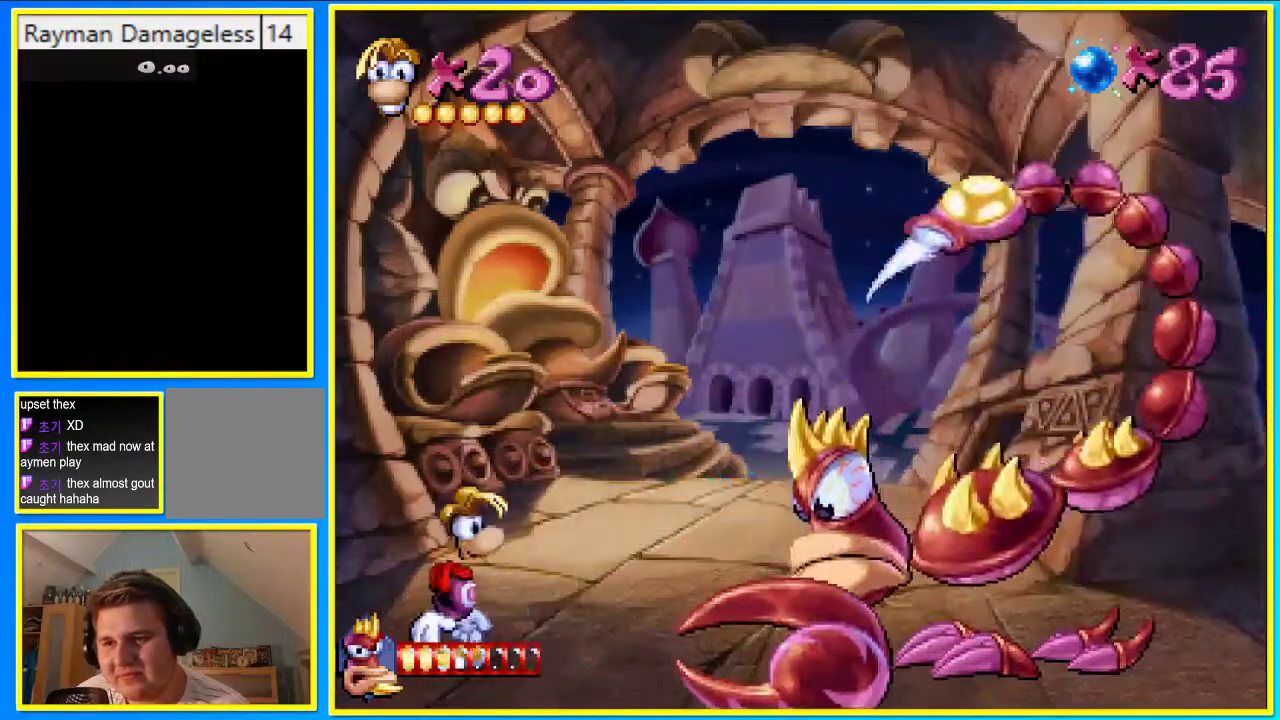
{"buttons": [], "left_stick": "center", "right_stick": "center", "events": [[134, "DPAD_RIGHT", "down"], [167, "DPAD_RIGHT", "up"]]}
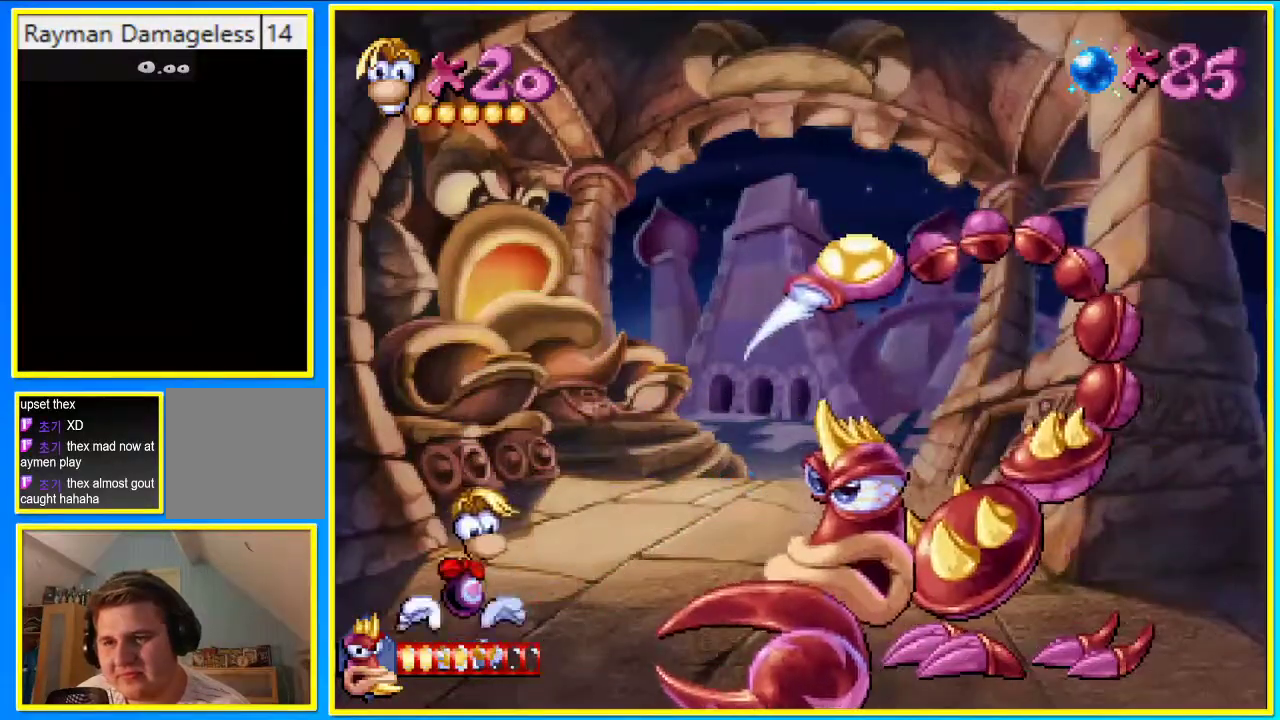
{"buttons": [], "left_stick": "center", "right_stick": "center", "events": [[168, "CROSS", "down"], [201, "SQUARE", "down"], [268, "CROSS", "up"], [302, "SQUARE", "up"]]}
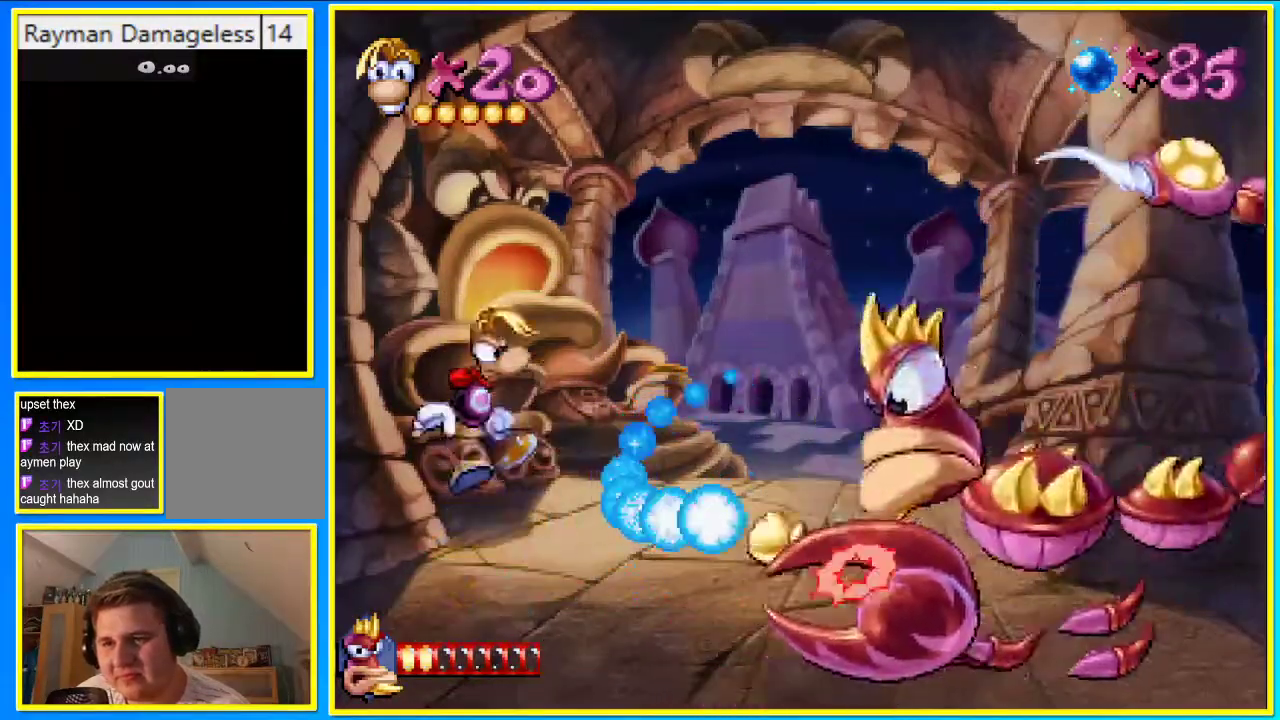
{"buttons": [], "left_stick": "center", "right_stick": "center", "events": []}
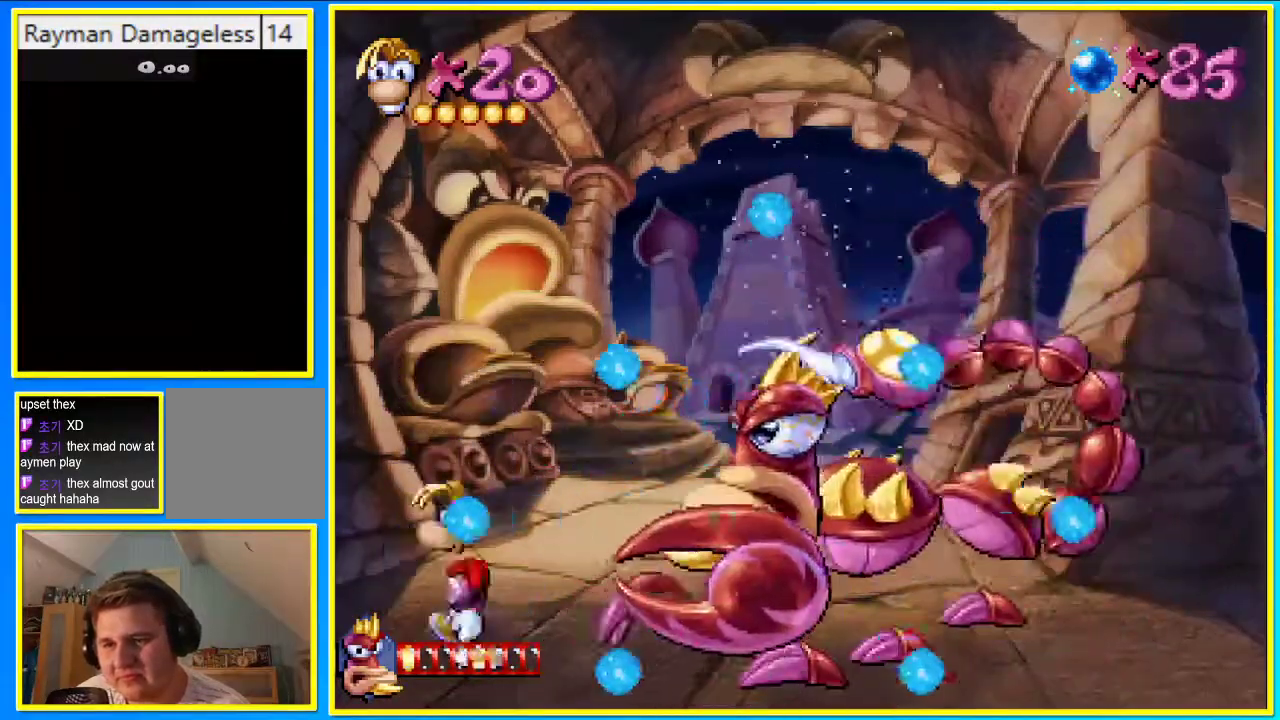
{"buttons": [], "left_stick": "center", "right_stick": "center", "events": [[436, "DPAD_RIGHT", "down"], [503, "DPAD_RIGHT", "up"]]}
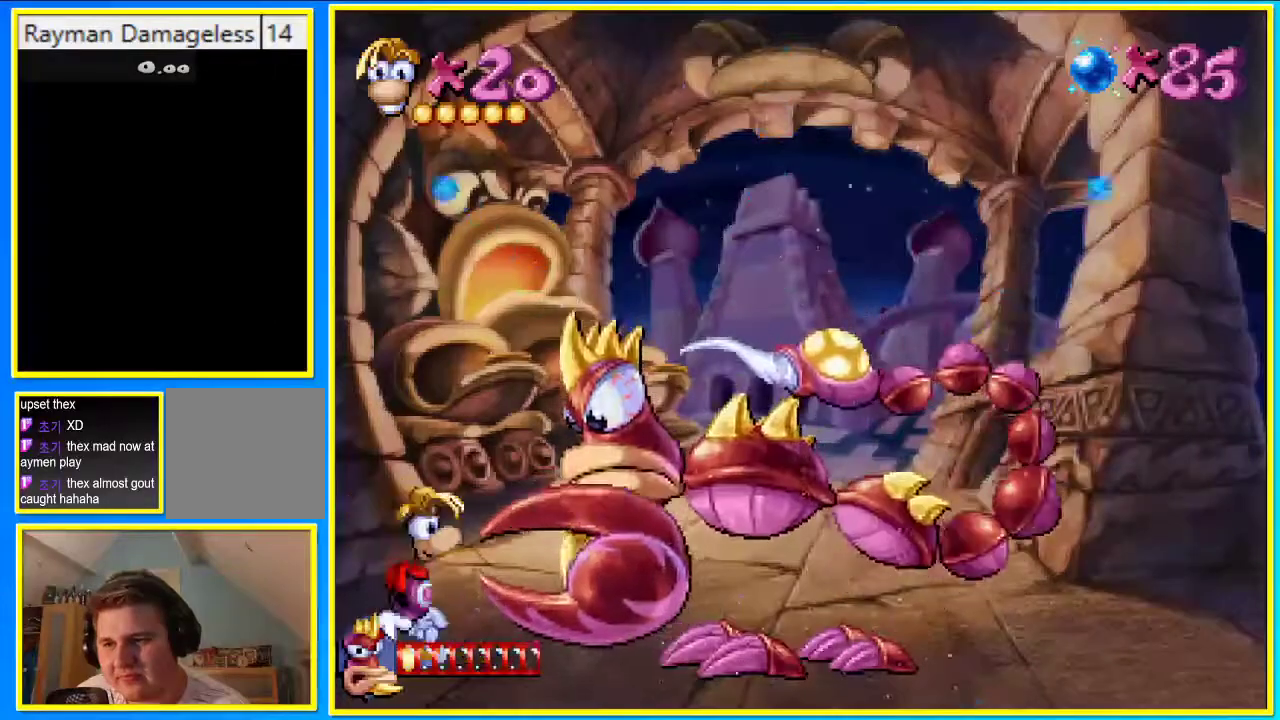
{"buttons": [], "left_stick": "center", "right_stick": "center", "events": []}
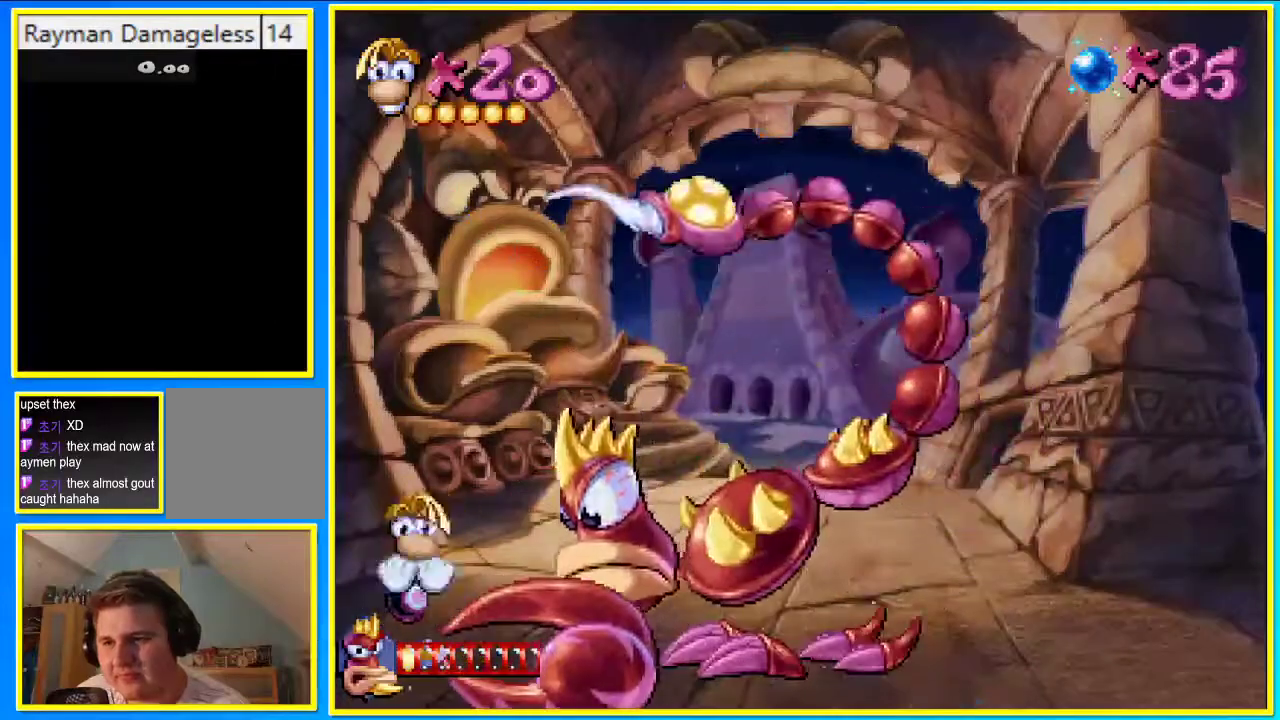
{"buttons": [], "left_stick": "center", "right_stick": "center", "events": [[34, "CROSS", "down"], [134, "CROSS", "up"], [369, "SQUARE", "down"], [436, "SQUARE", "up"]]}
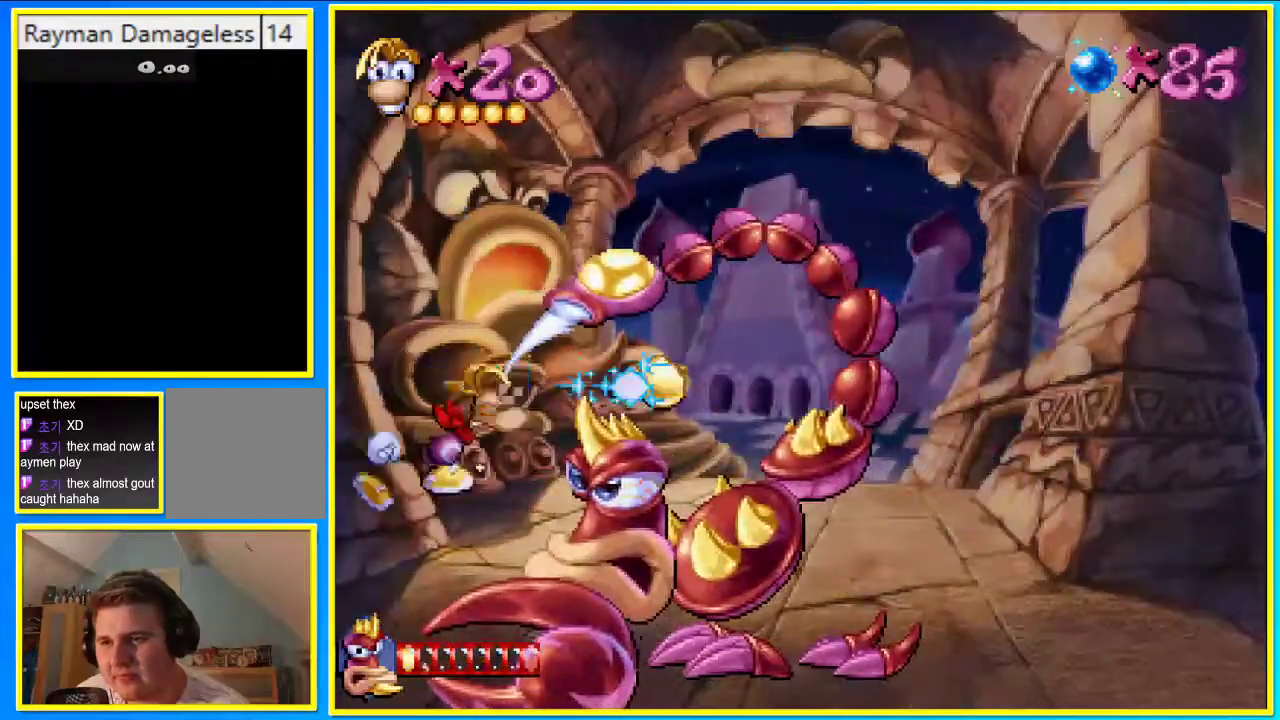
{"buttons": [], "left_stick": "center", "right_stick": "center", "events": []}
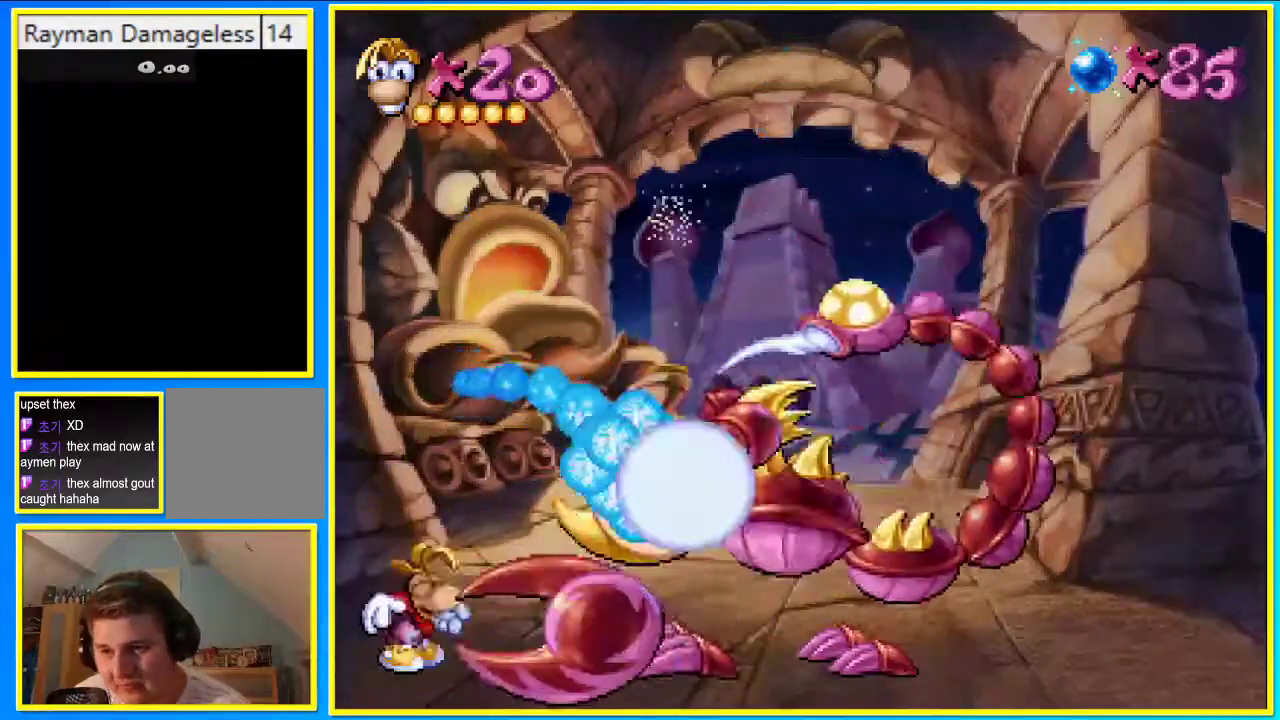
{"buttons": [], "left_stick": "center", "right_stick": "center", "events": []}
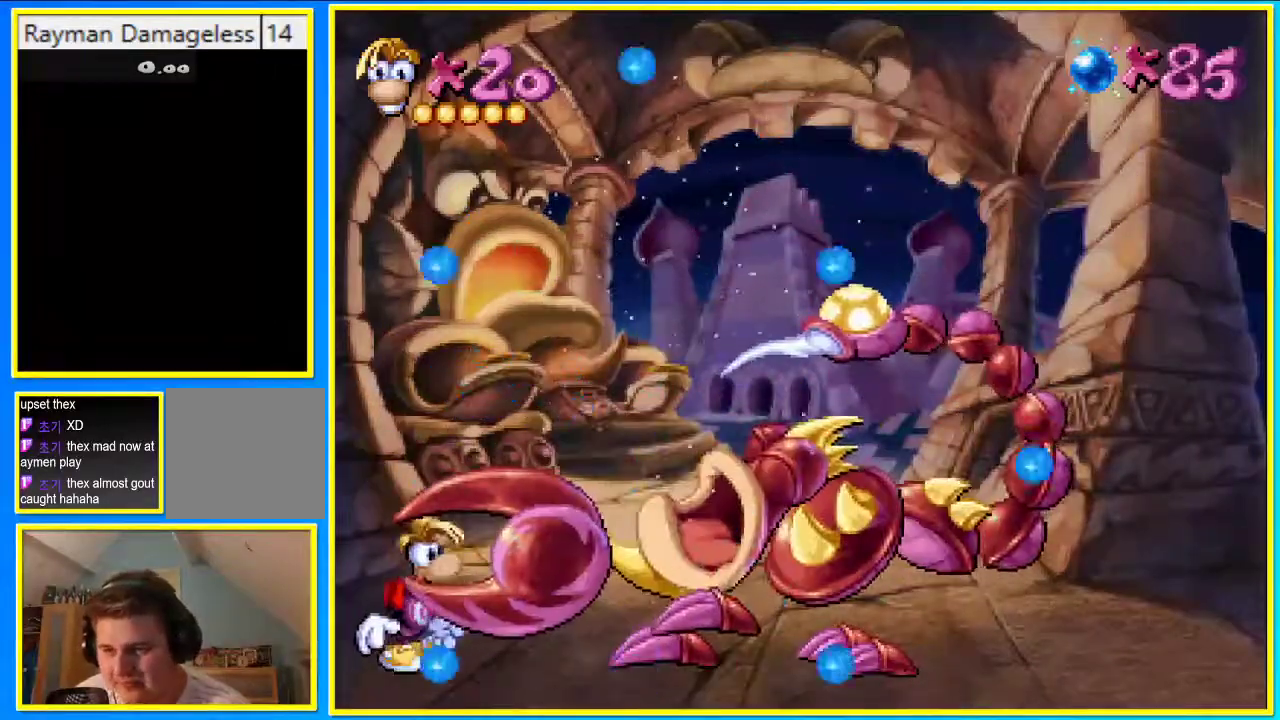
{"buttons": [], "left_stick": "center", "right_stick": "center", "events": []}
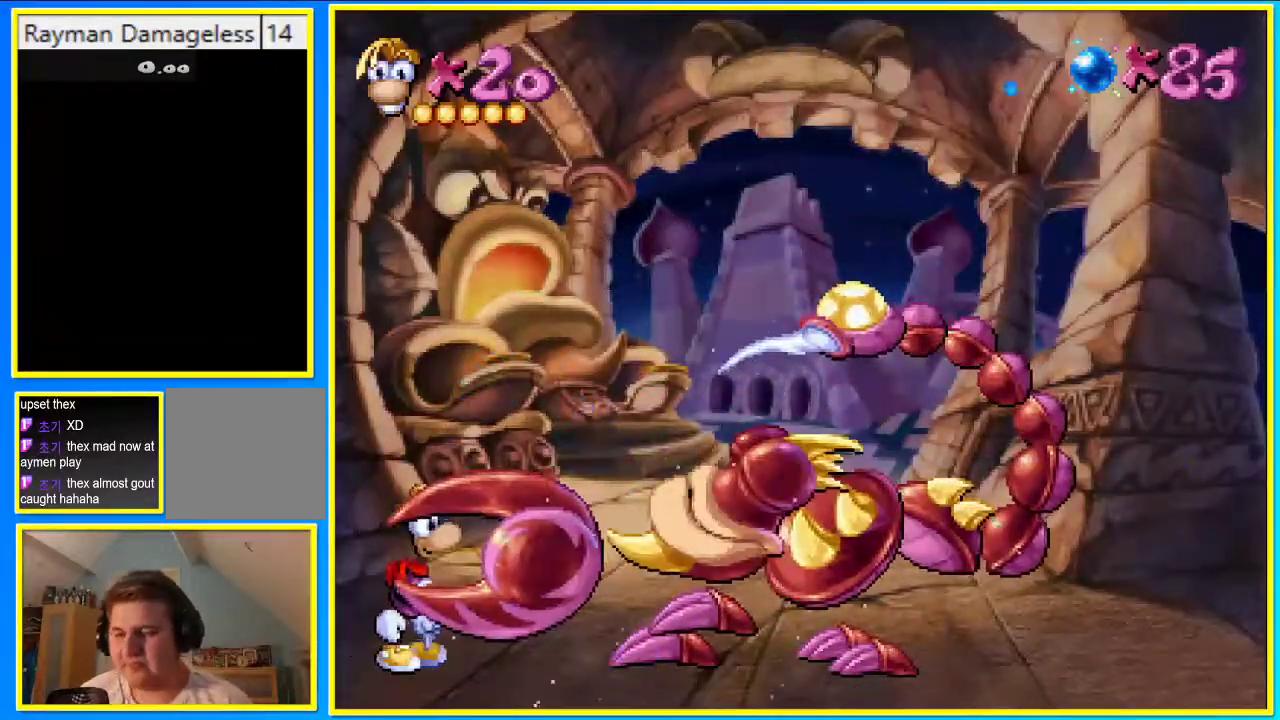
{"buttons": [], "left_stick": "center", "right_stick": "center", "events": []}
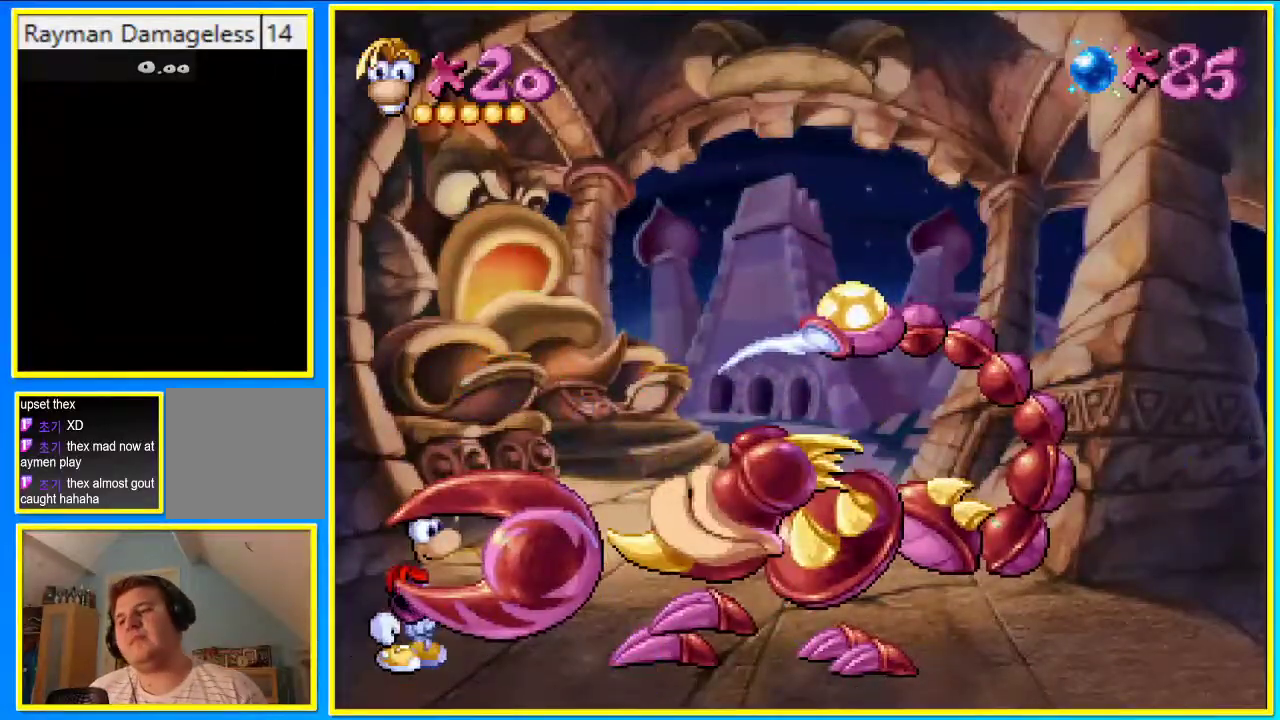
{"buttons": [], "left_stick": "center", "right_stick": "center", "events": []}